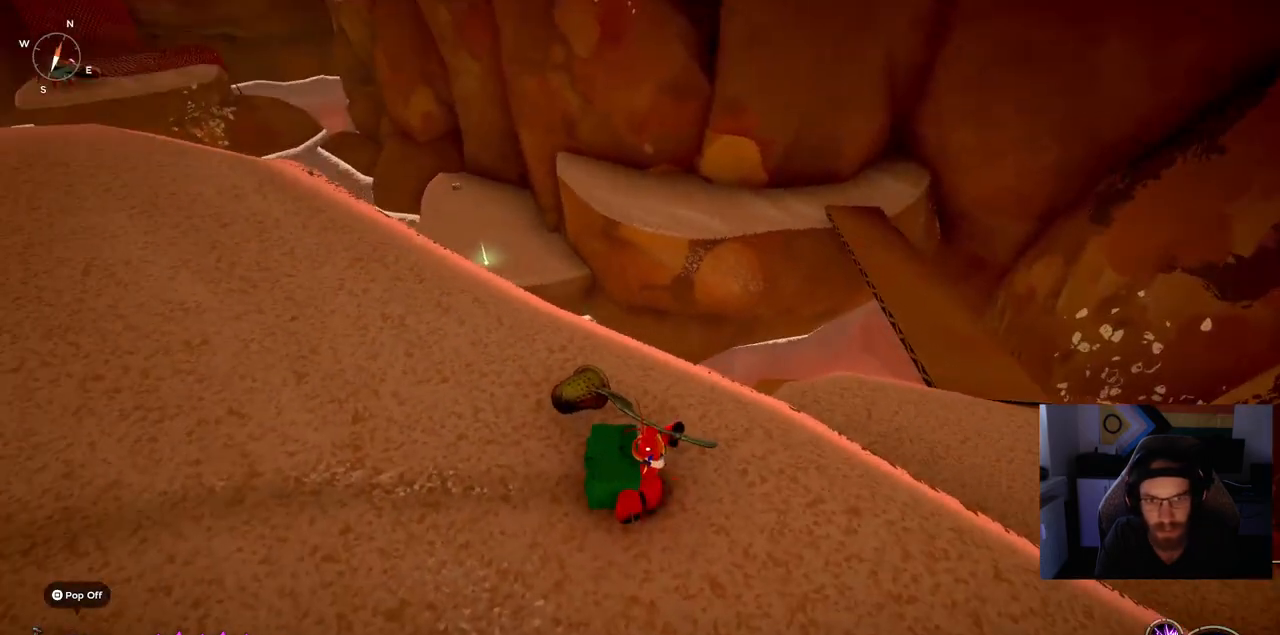
Gameplay with a controller (PlayStation layout); each line is a JSON object with the inputs held at the frame after it. "events" lists button and stick changes between this image and that frame as [ms after this image, input, new state], when the widget could be followed in between. Not read: L1 R1.
{"buttons": [], "left_stick": "up-left", "right_stick": "left", "events": []}
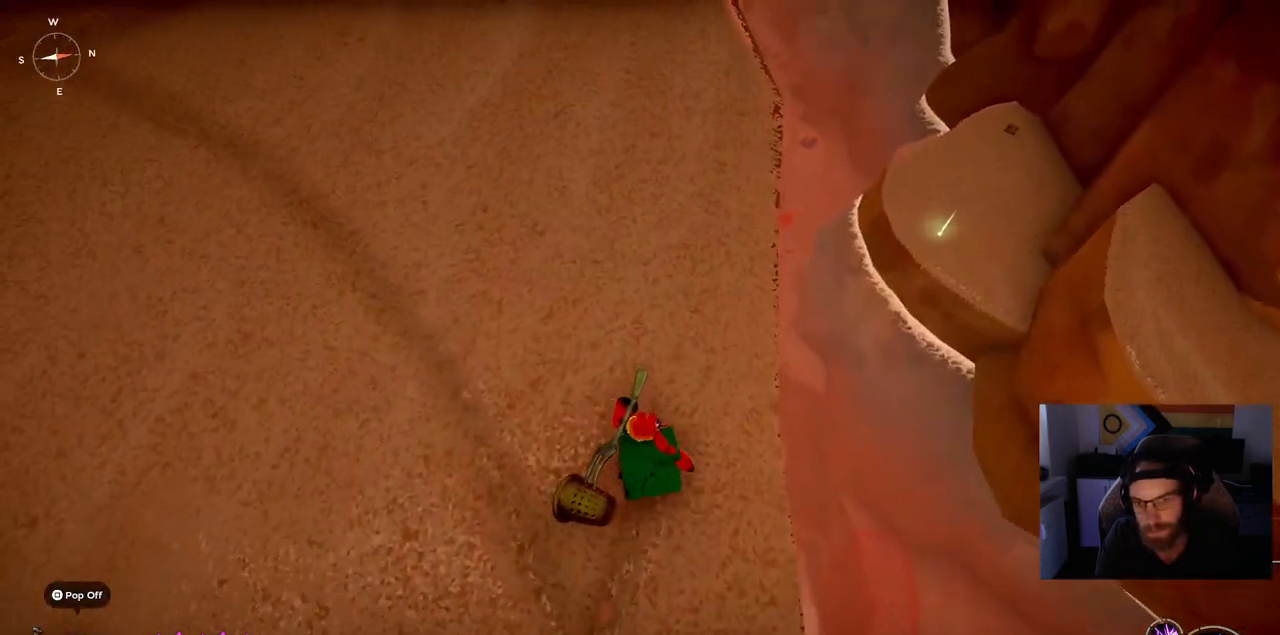
{"buttons": [], "left_stick": "up", "right_stick": "center", "events": [[283, "left_stick", "up"], [433, "right_stick", "center"]]}
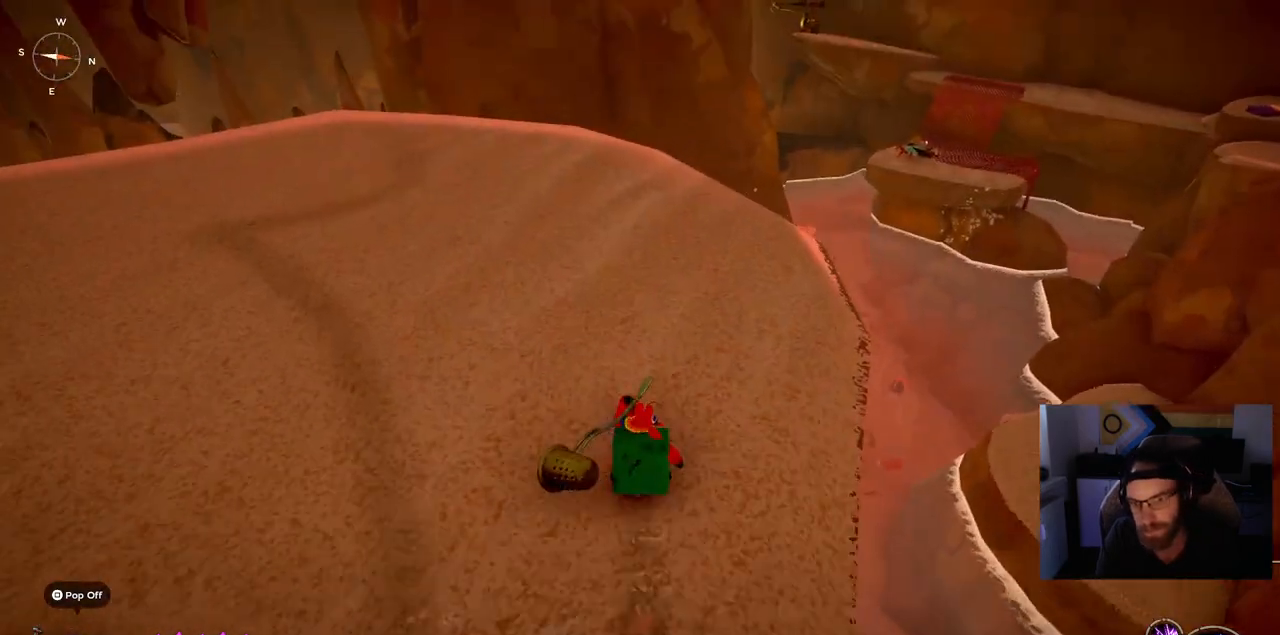
{"buttons": [], "left_stick": "up", "right_stick": "center", "events": []}
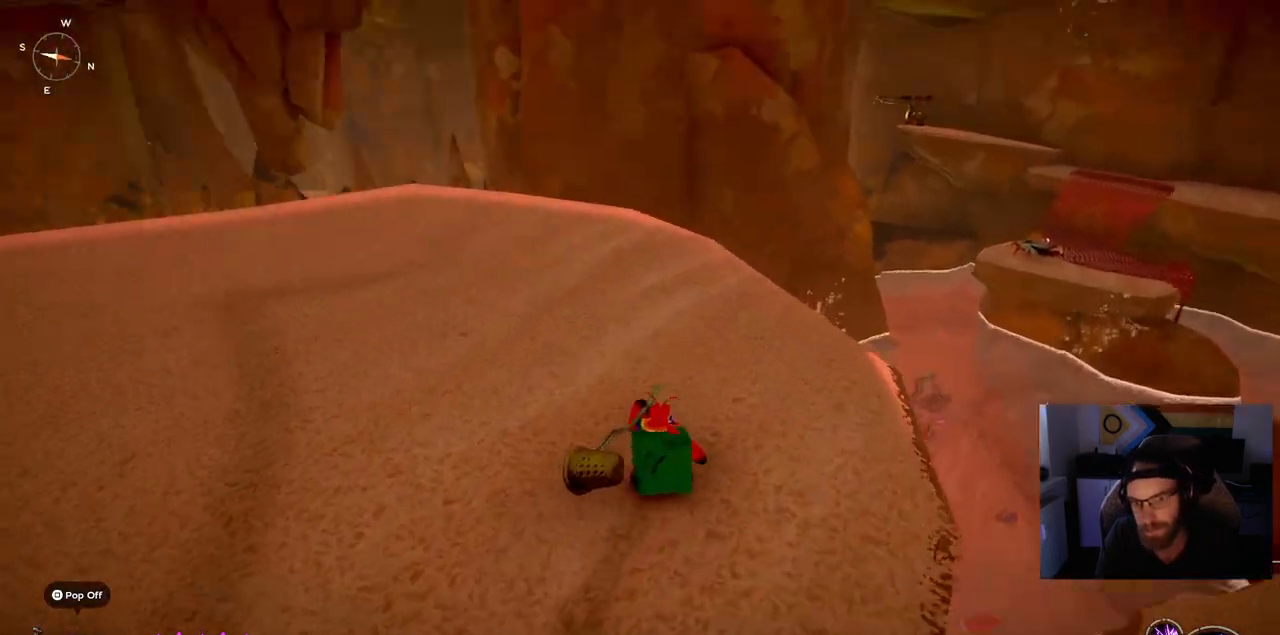
{"buttons": [], "left_stick": "up", "right_stick": "center", "events": []}
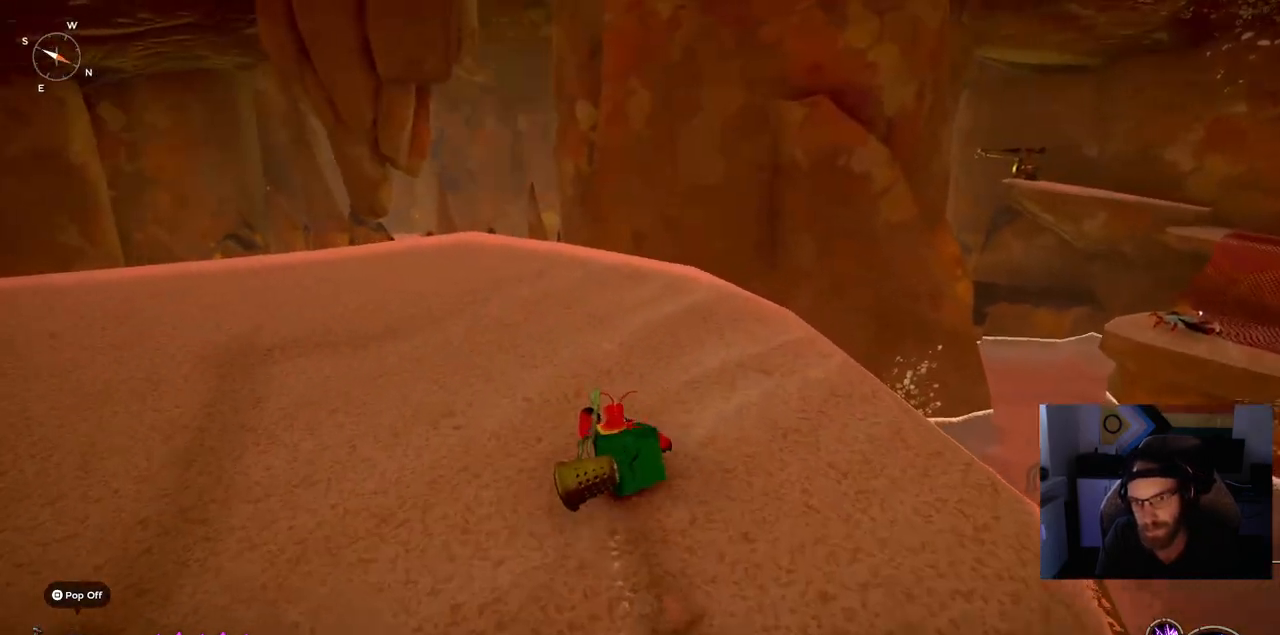
{"buttons": [], "left_stick": "up", "right_stick": "left", "events": [[150, "right_stick", "left"]]}
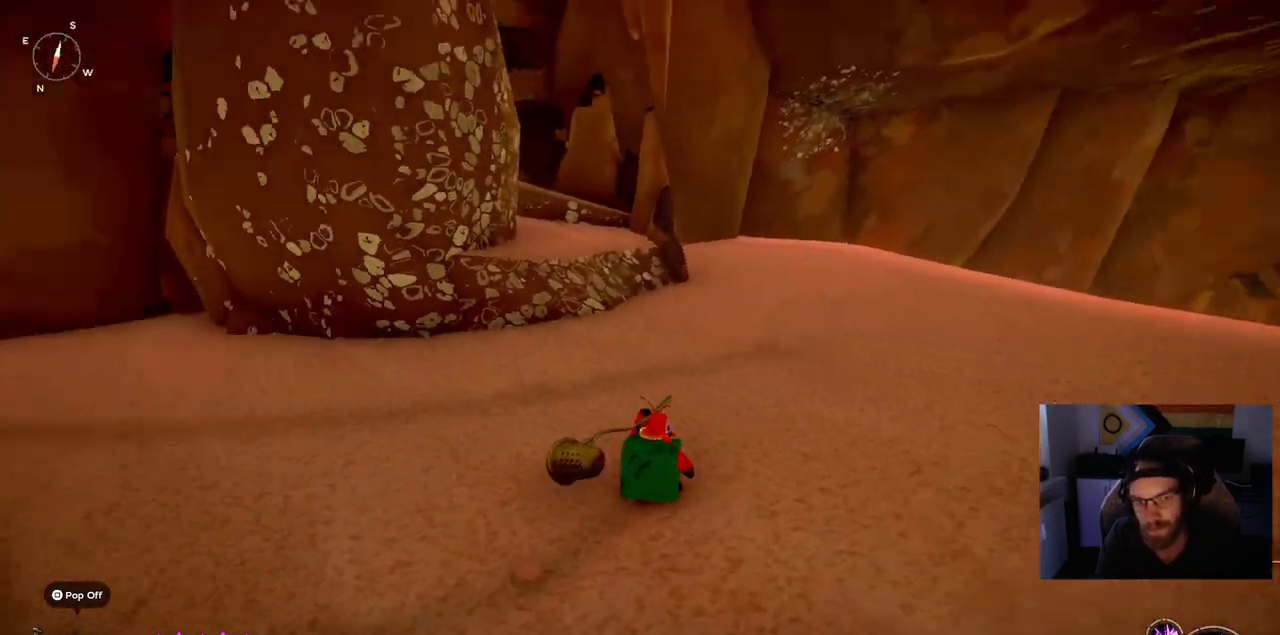
{"buttons": ["CIRCLE"], "left_stick": "up", "right_stick": "left", "events": [[333, "CIRCLE", "down"]]}
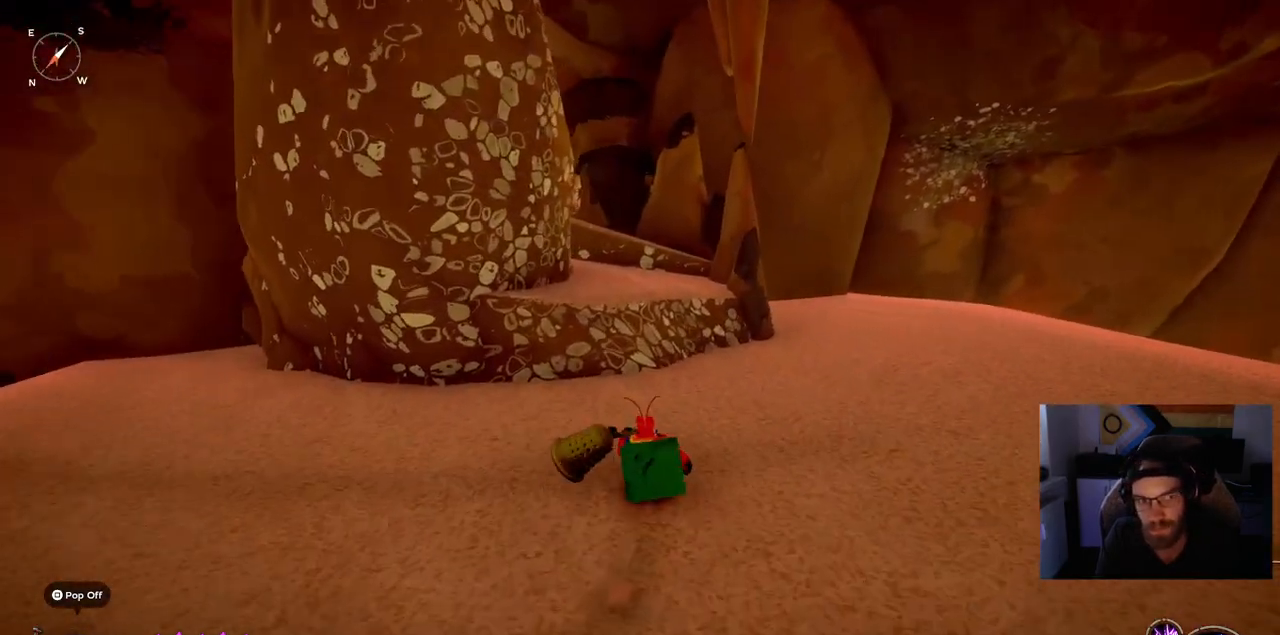
{"buttons": ["CIRCLE"], "left_stick": "up", "right_stick": "left", "events": []}
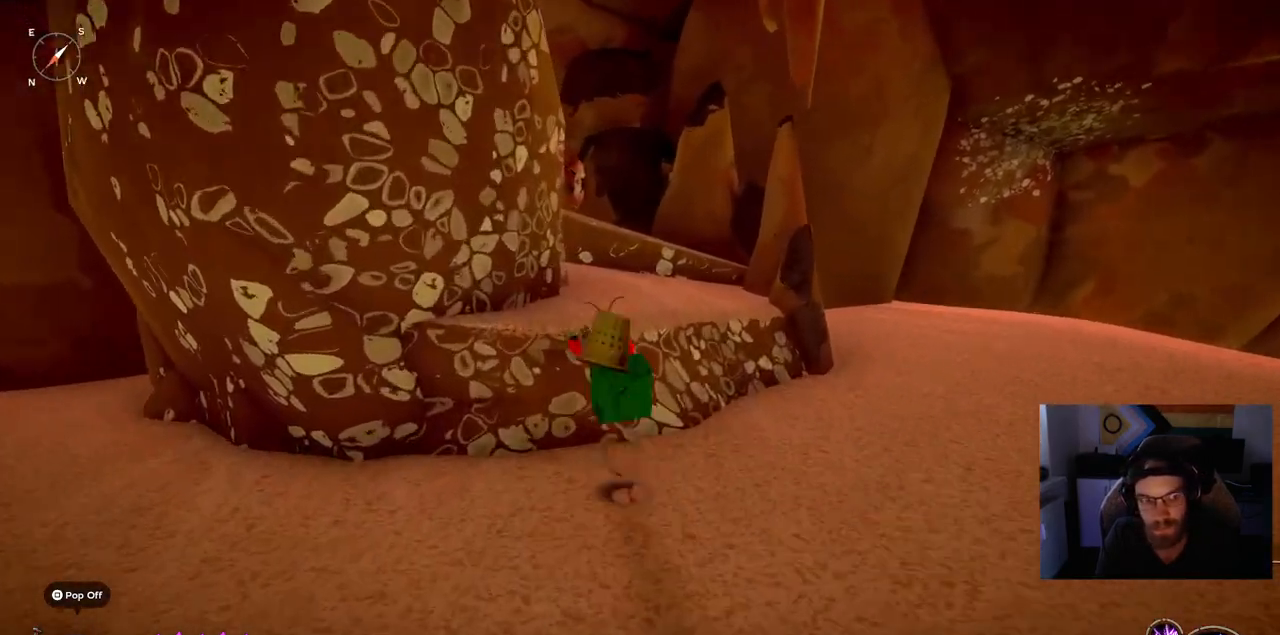
{"buttons": [], "left_stick": "up", "right_stick": "left", "events": [[67, "CIRCLE", "up"]]}
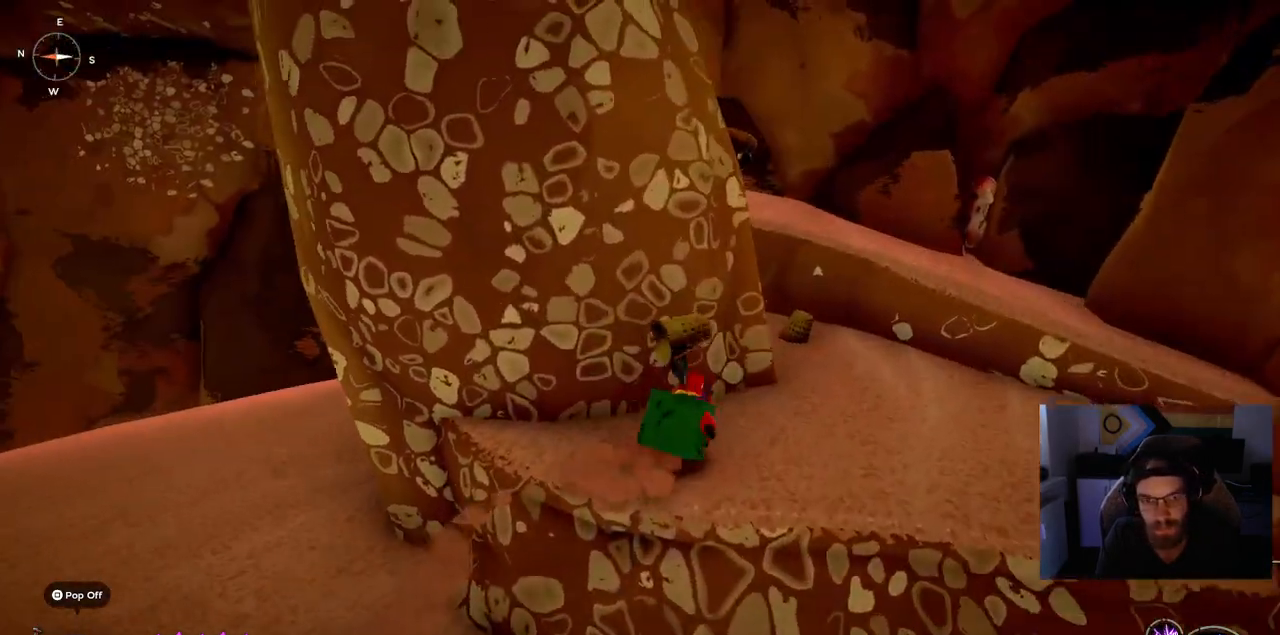
{"buttons": [], "left_stick": "up-right", "right_stick": "center", "events": [[400, "left_stick", "up-right"], [400, "right_stick", "center"]]}
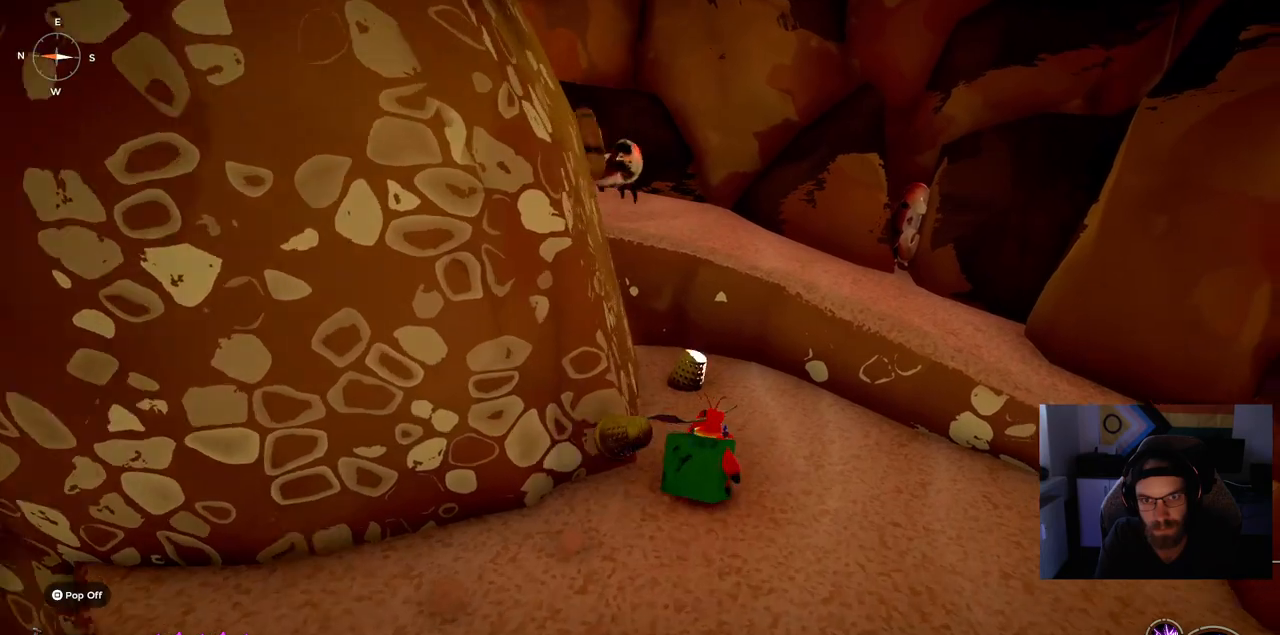
{"buttons": [], "left_stick": "up-right", "right_stick": "center", "events": [[317, "CROSS", "down"], [467, "CROSS", "up"]]}
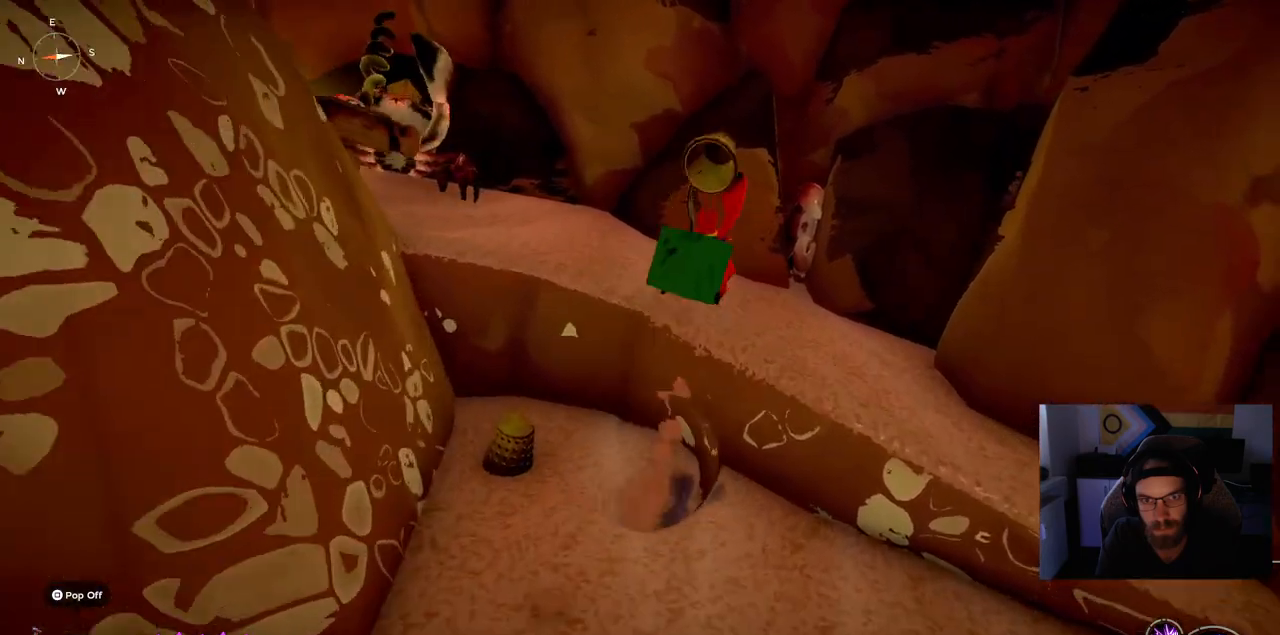
{"buttons": [], "left_stick": "up", "right_stick": "left", "events": [[150, "right_stick", "up-left"], [283, "left_stick", "up"], [283, "right_stick", "left"]]}
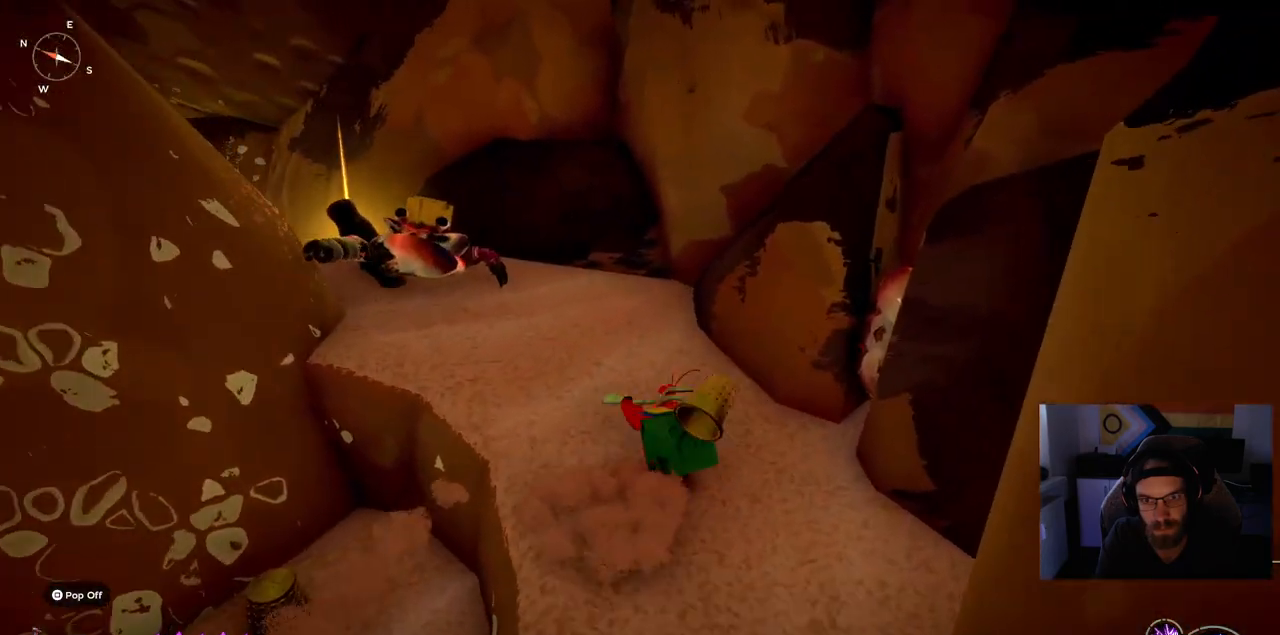
{"buttons": [], "left_stick": "up-left", "right_stick": "left", "events": [[17, "left_stick", "up-left"]]}
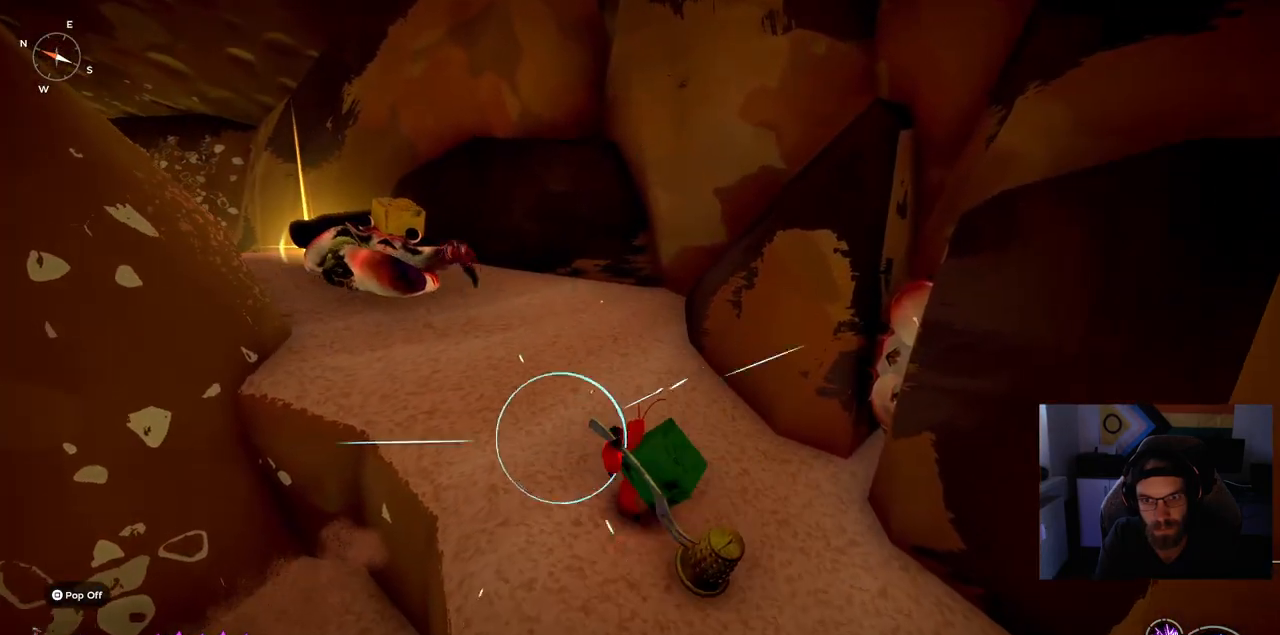
{"buttons": [], "left_stick": "up-left", "right_stick": "left", "events": []}
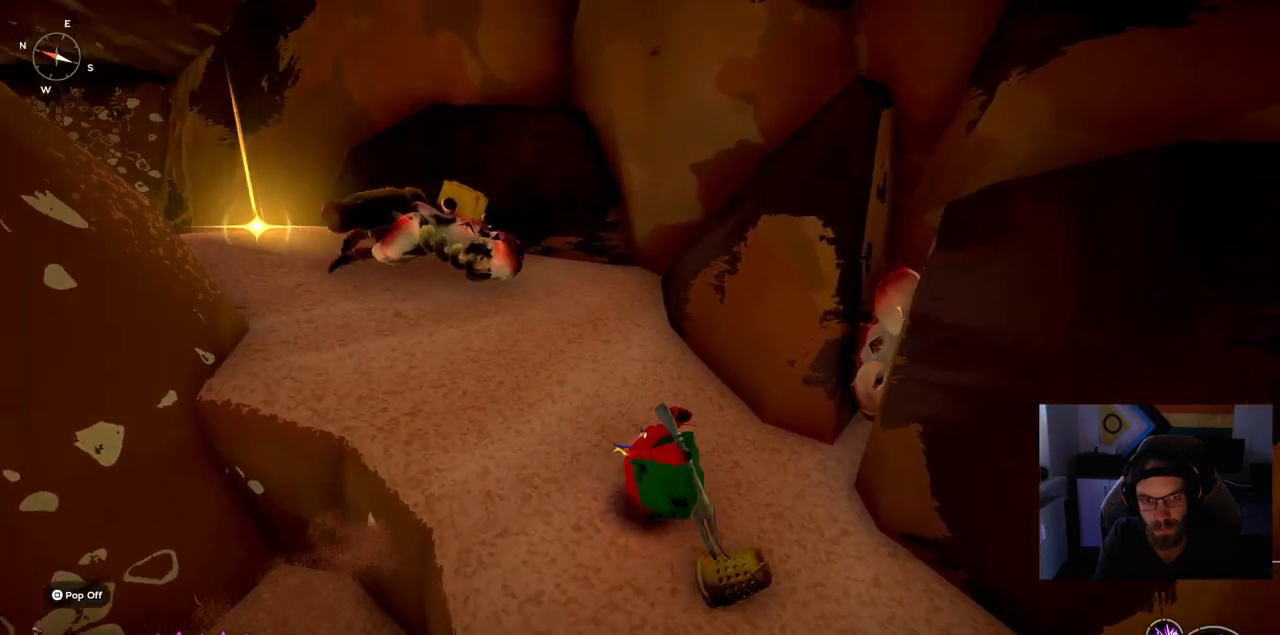
{"buttons": [], "left_stick": "up-left", "right_stick": "center", "events": [[217, "right_stick", "center"]]}
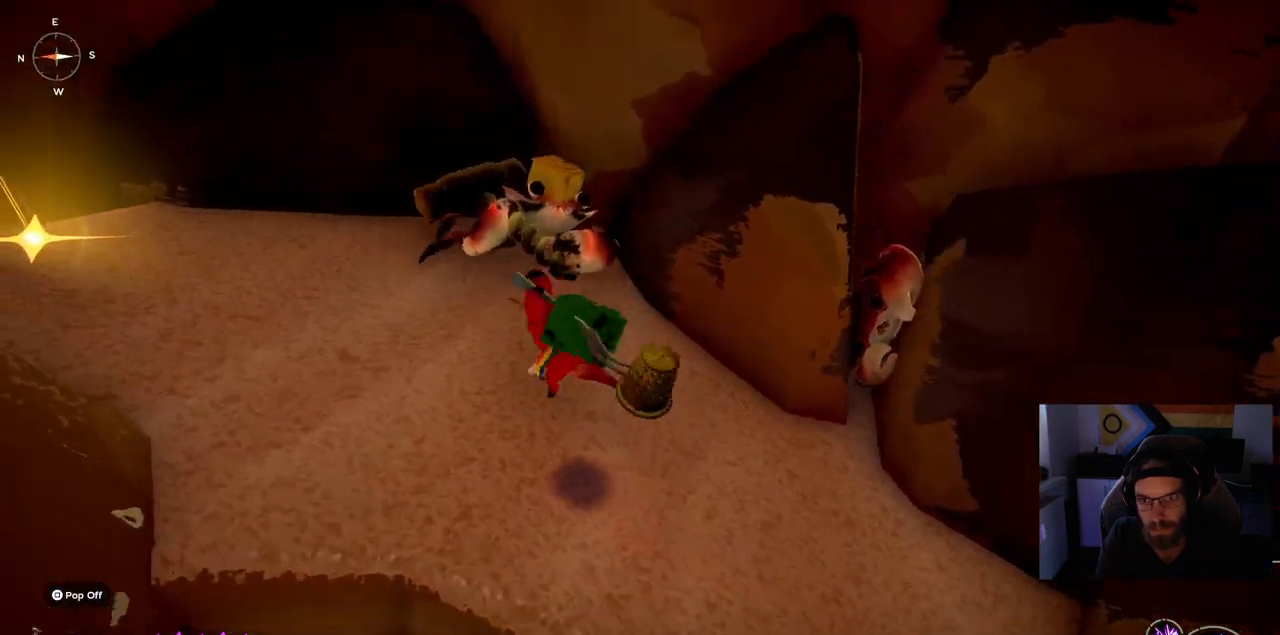
{"buttons": [], "left_stick": "up", "right_stick": "center", "events": [[333, "left_stick", "up"]]}
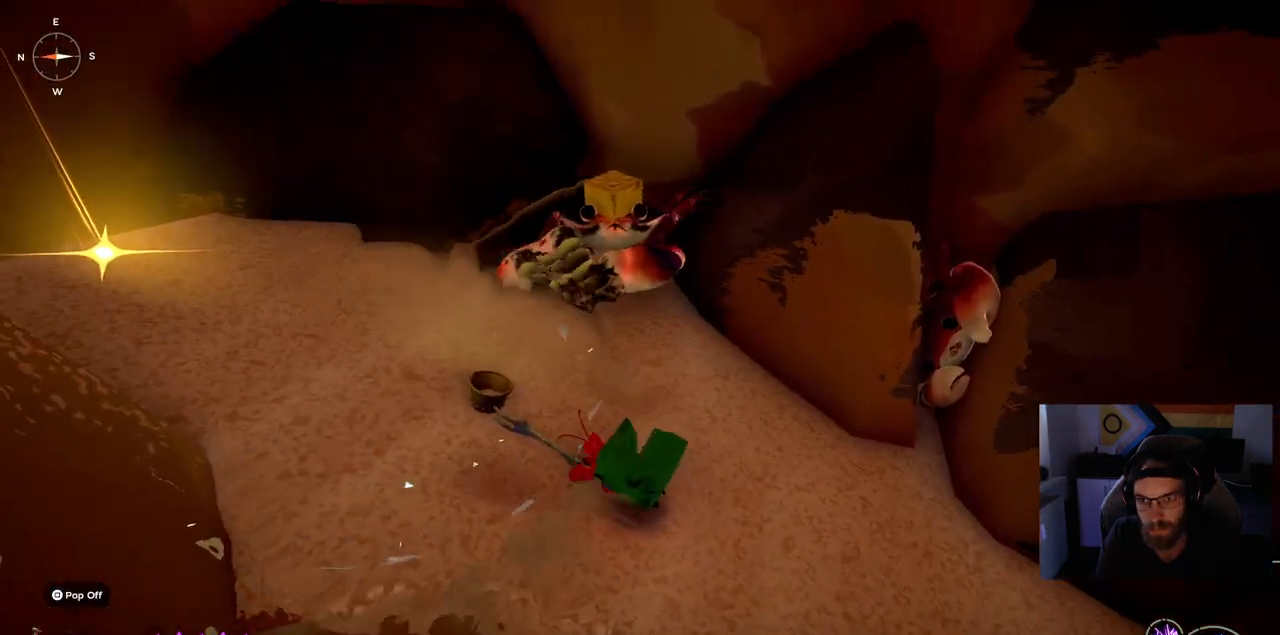
{"buttons": [], "left_stick": "up", "right_stick": "center", "events": []}
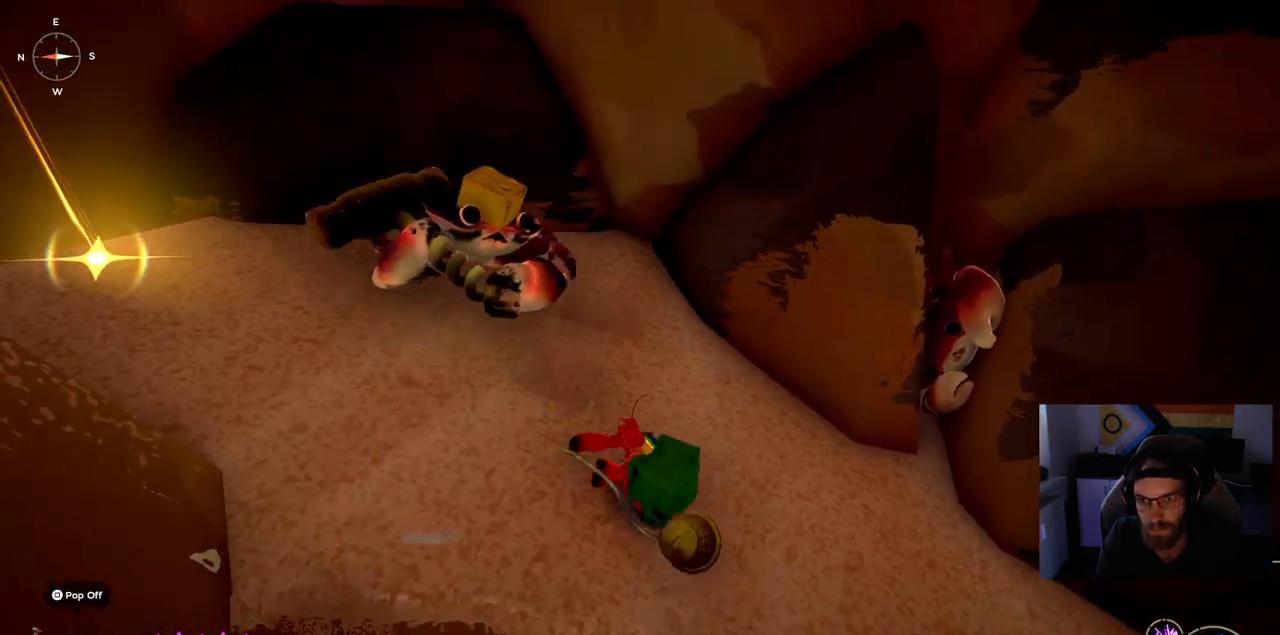
{"buttons": [], "left_stick": "up", "right_stick": "left", "events": [[200, "right_stick", "left"]]}
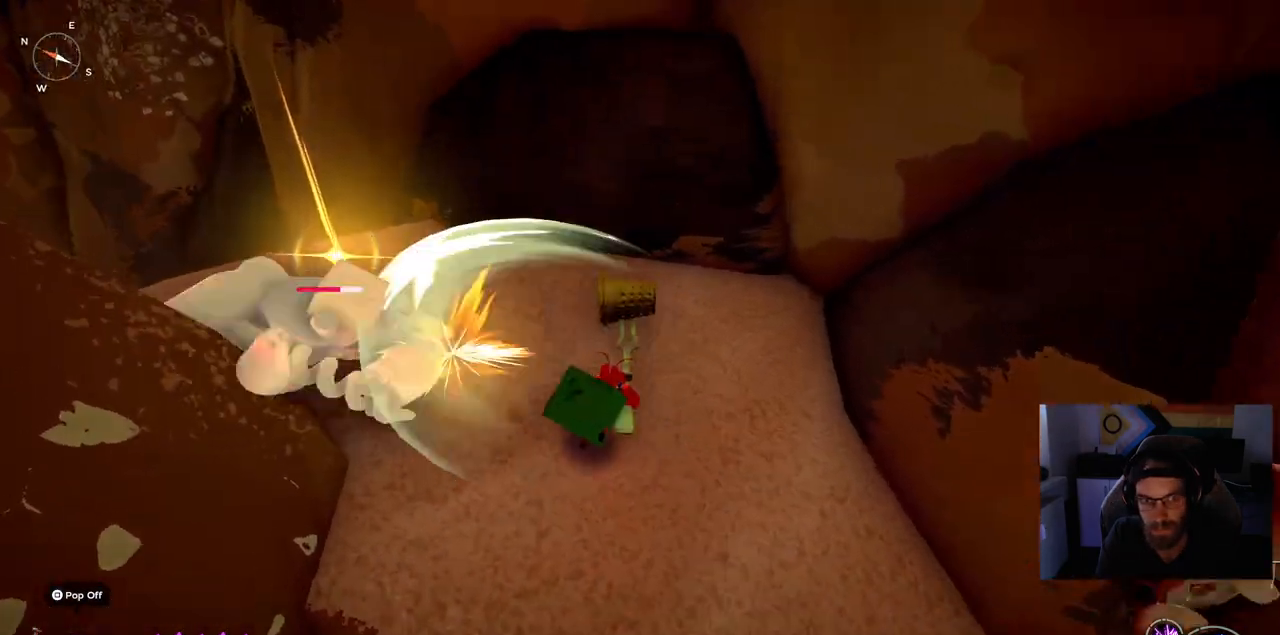
{"buttons": [], "left_stick": "up", "right_stick": "center", "events": [[467, "right_stick", "center"]]}
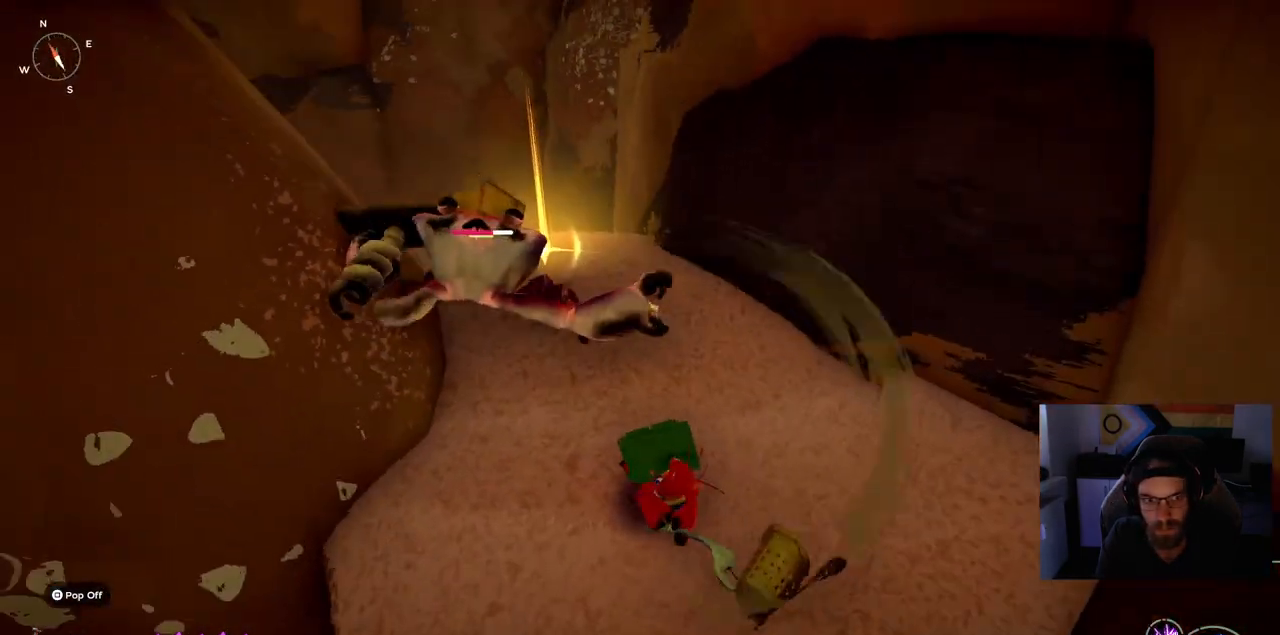
{"buttons": [], "left_stick": "up", "right_stick": "center", "events": []}
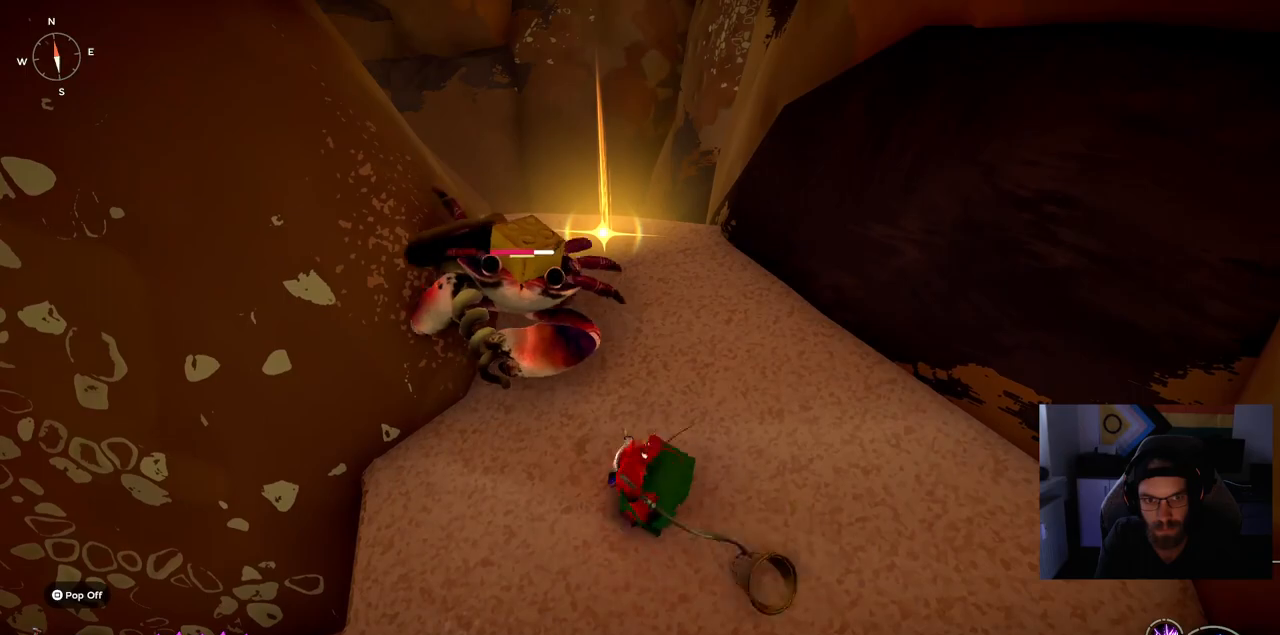
{"buttons": [], "left_stick": "up", "right_stick": "center", "events": []}
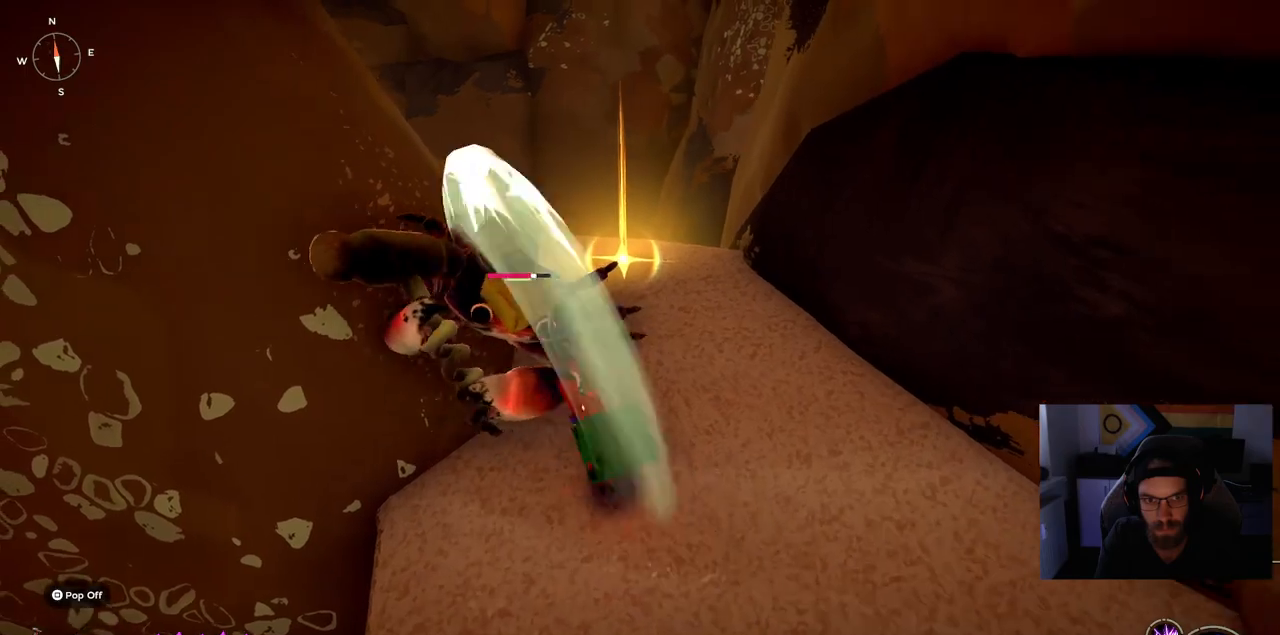
{"buttons": [], "left_stick": "up", "right_stick": "center", "events": []}
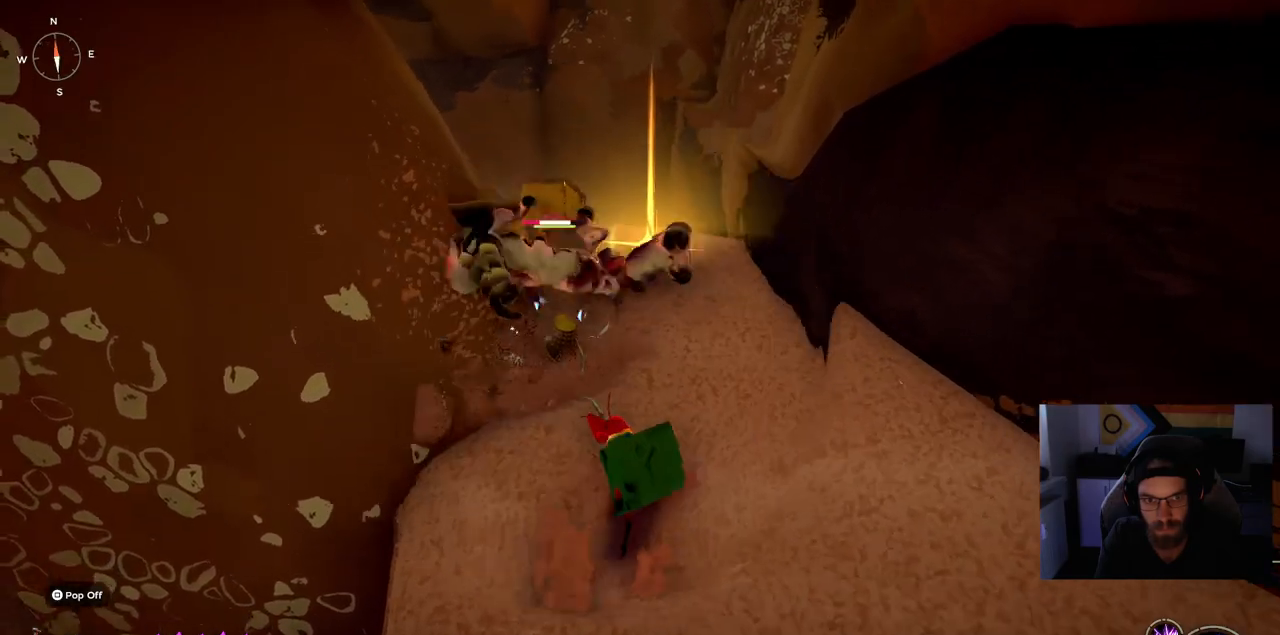
{"buttons": [], "left_stick": "up", "right_stick": "center", "events": []}
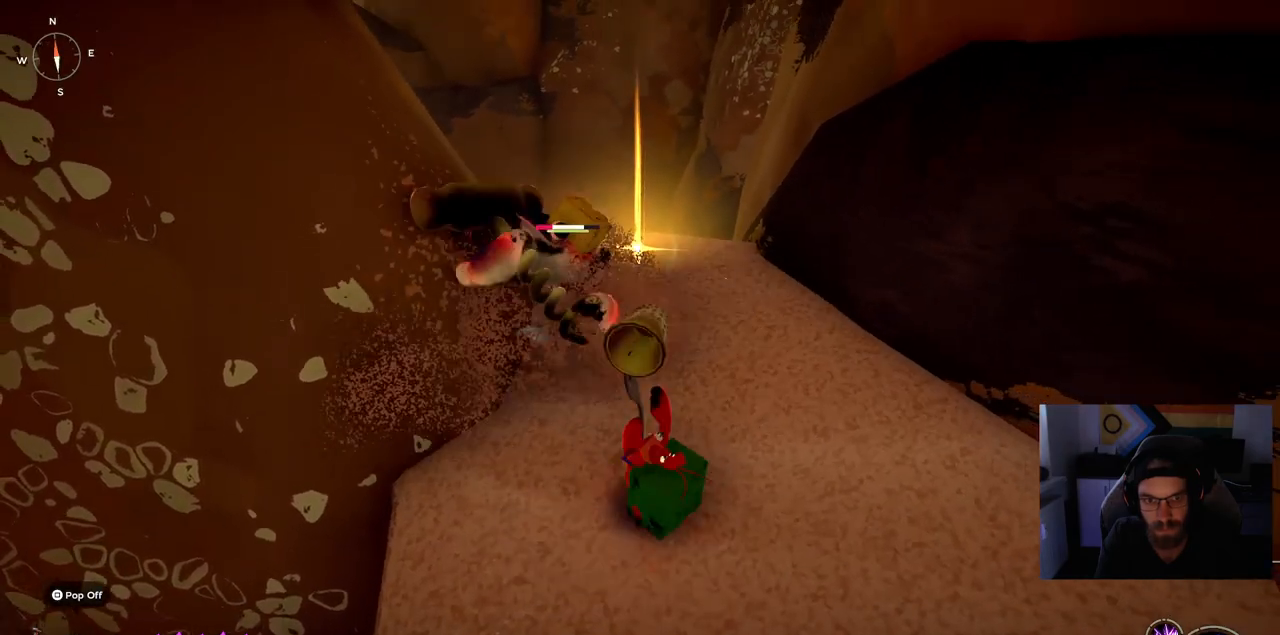
{"buttons": [], "left_stick": "up", "right_stick": "center", "events": []}
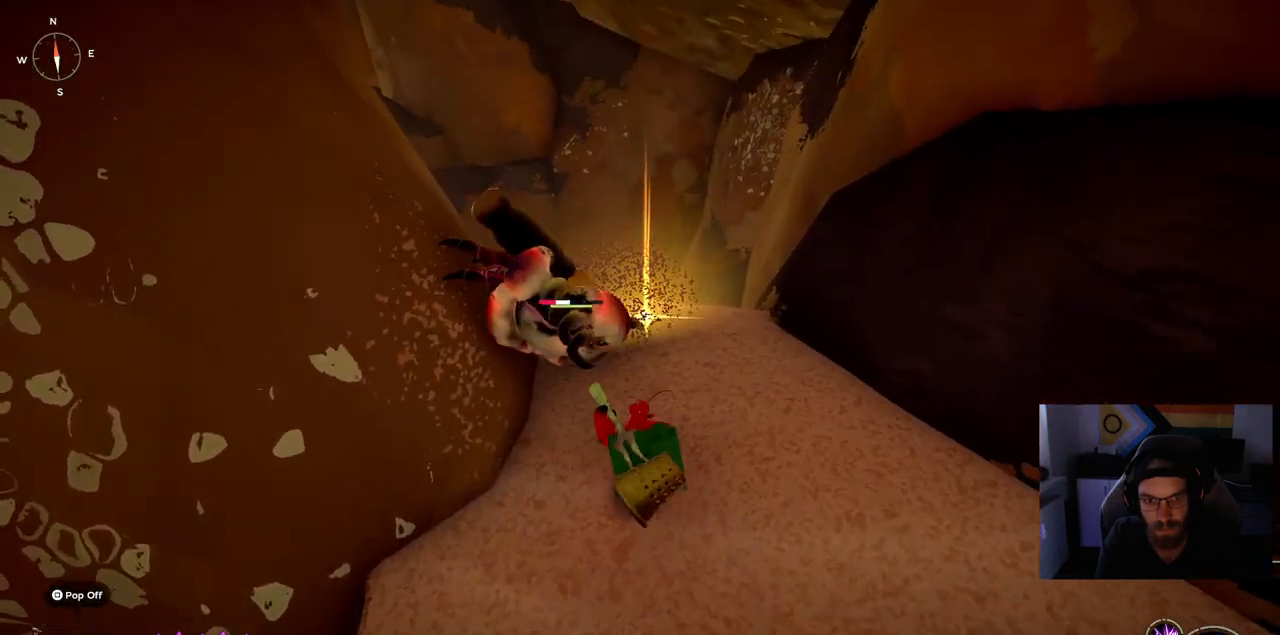
{"buttons": [], "left_stick": "up", "right_stick": "center", "events": []}
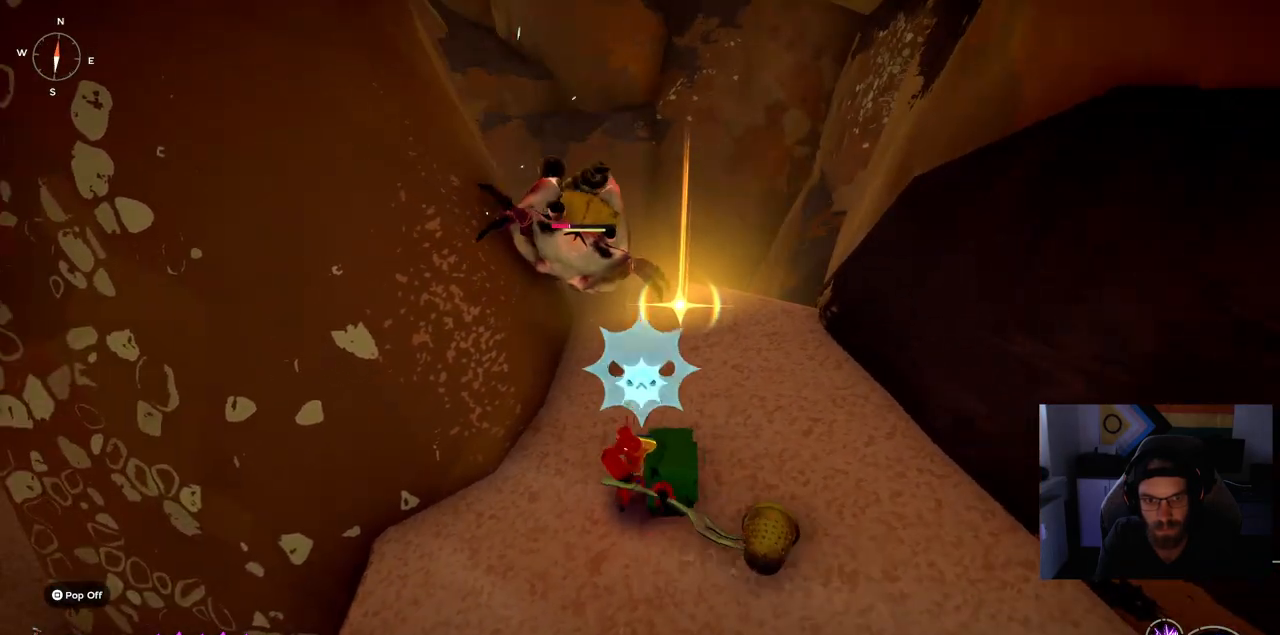
{"buttons": [], "left_stick": "up", "right_stick": "center", "events": []}
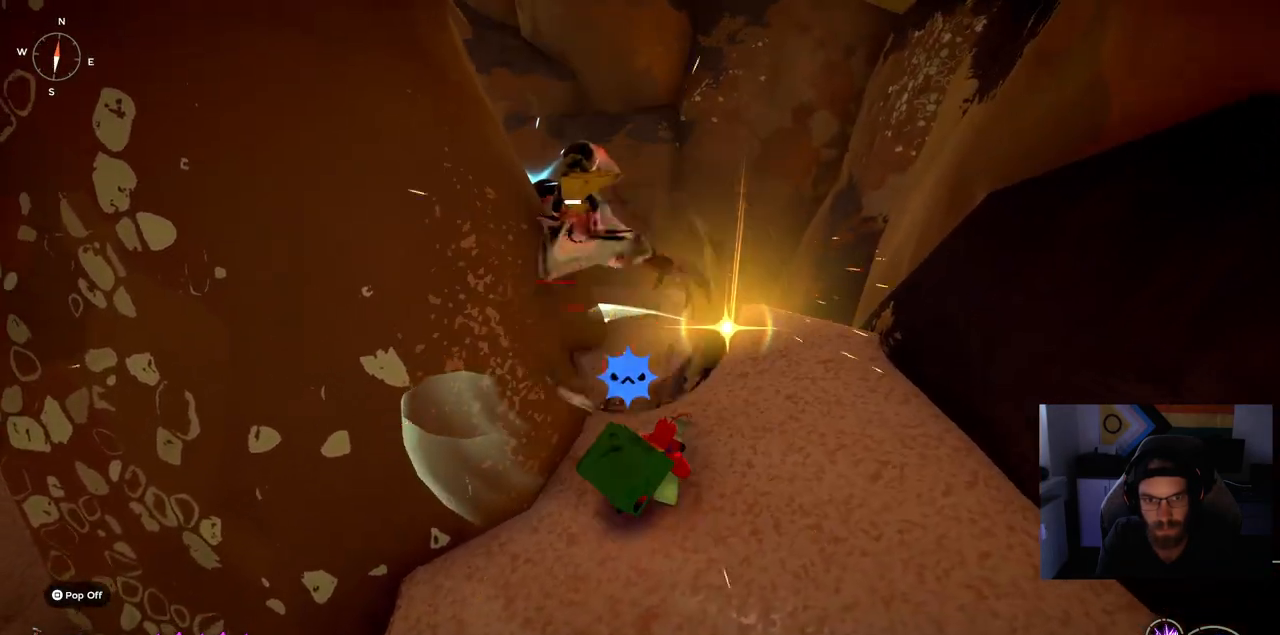
{"buttons": [], "left_stick": "up-right", "right_stick": "center", "events": [[117, "left_stick", "center"], [333, "left_stick", "up-right"]]}
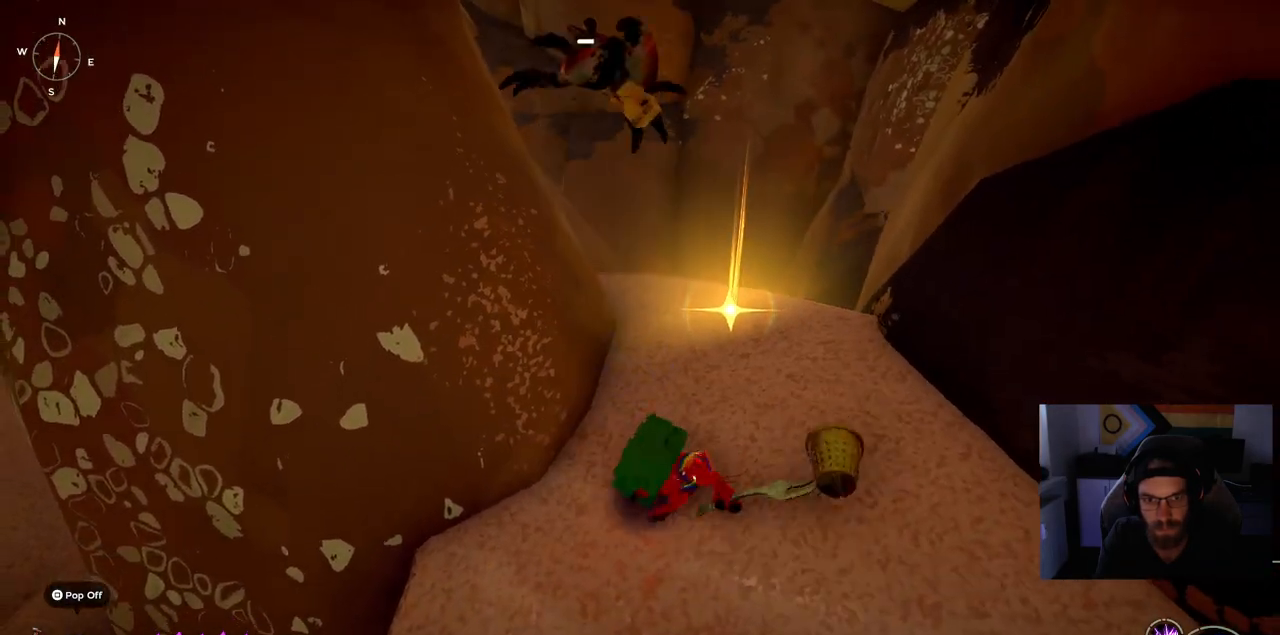
{"buttons": [], "left_stick": "center", "right_stick": "center", "events": [[417, "left_stick", "center"]]}
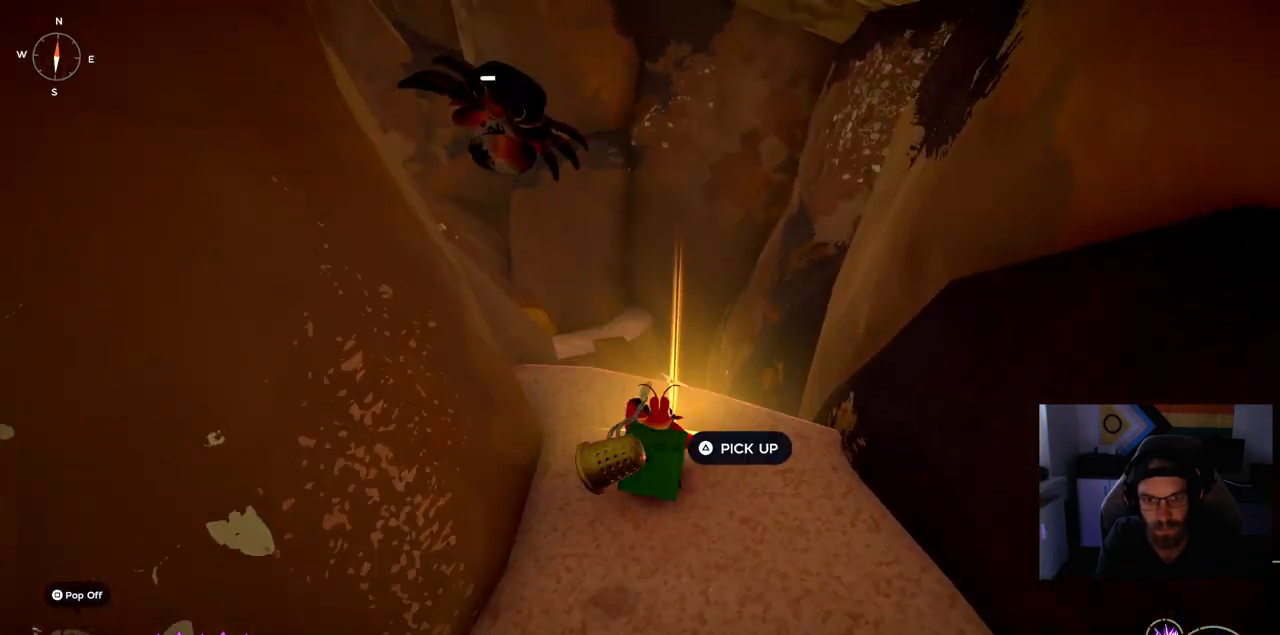
{"buttons": [], "left_stick": "center", "right_stick": "center"}
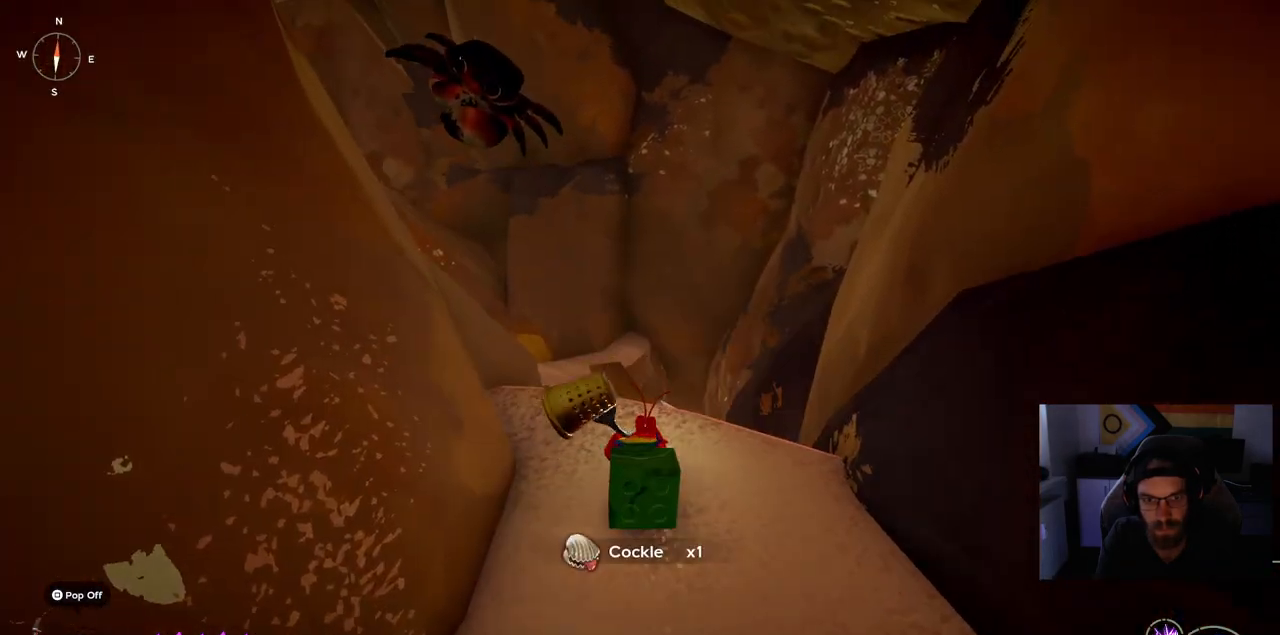
{"buttons": [], "left_stick": "center", "right_stick": "center", "events": [[83, "right_stick", "left"], [217, "left_stick", "up"], [333, "right_stick", "center"], [417, "left_stick", "center"]]}